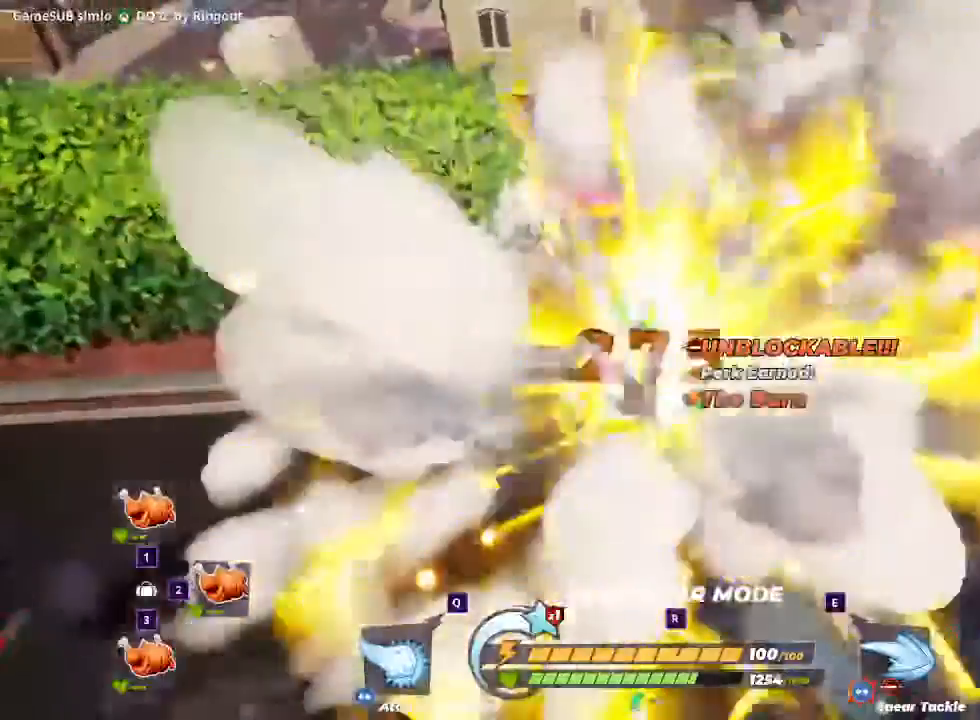
Gameplay with keyboard and mouse; each line is a JSON object with the keys and mouse buttons held at the frame after it. "events" lists presses ("down") and releases ("up") of "1", "2", "3", "4", "5", "a", "alt", "c", "ctrl", "d", "e", "f", "q", "r", "s", "shift", "space", "tab", "v", "w", "x", "z", "mouse_left" and "mouse_right" between this image and that frame as [ms after this image, input, new state], when the widget could be followed in between. "mouse_left", "mouse_right" = the "left", "right" buttons of the "mouse" list. No other keys are recorded. Mouse movement is not recorded.
{"keys": ["a", "s"], "mouse": []}
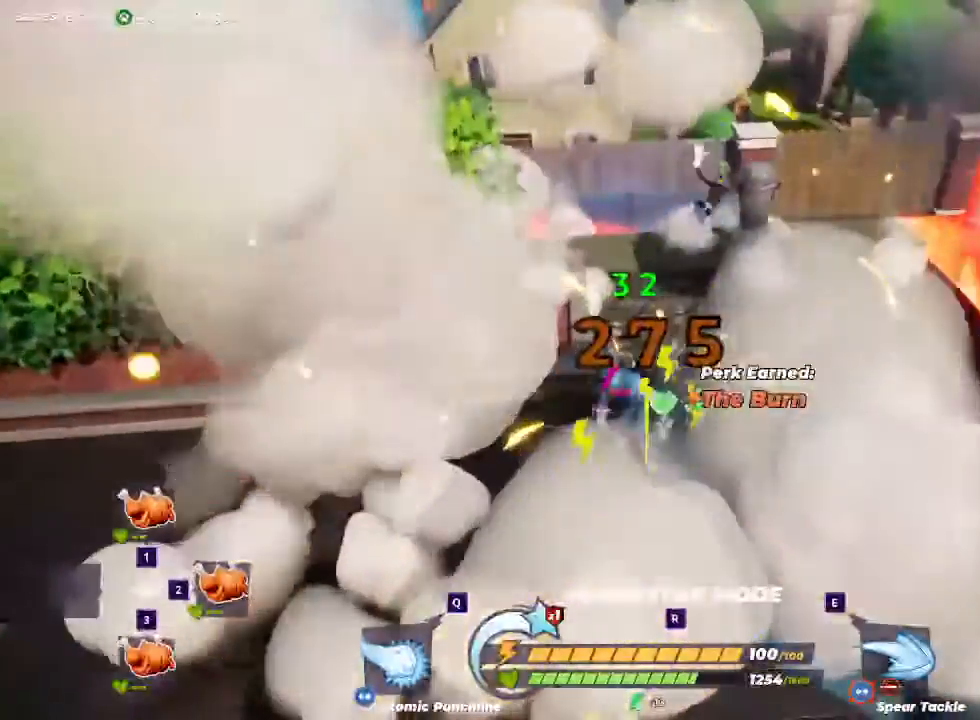
{"keys": ["a"], "mouse": [], "events": [[500, "s", "up"]]}
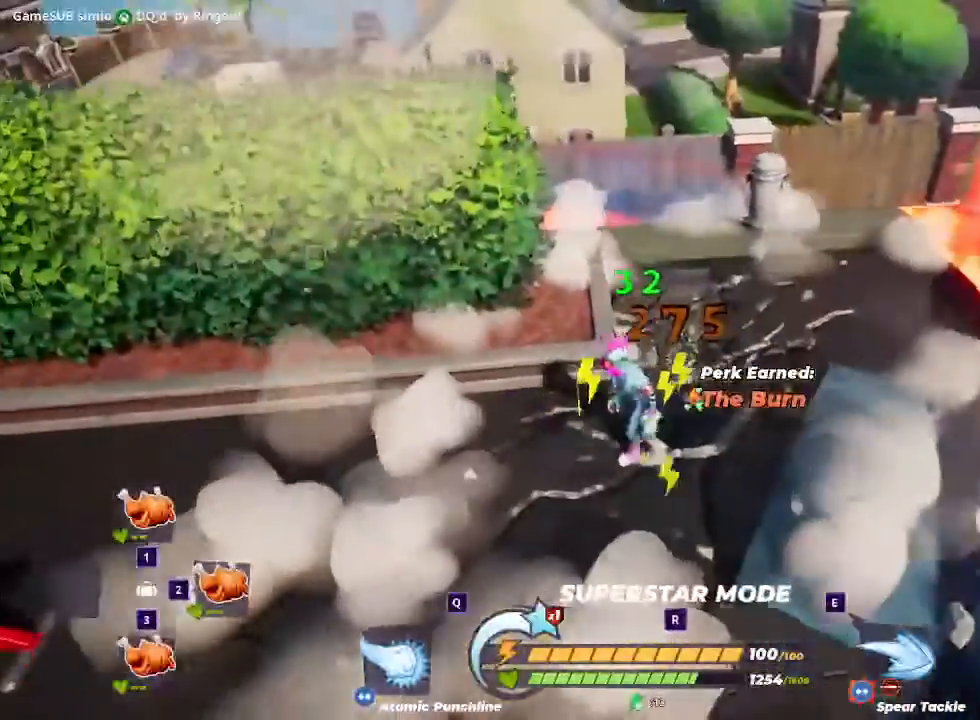
{"keys": ["a", "w"], "mouse": [], "events": [[133, "w", "down"]]}
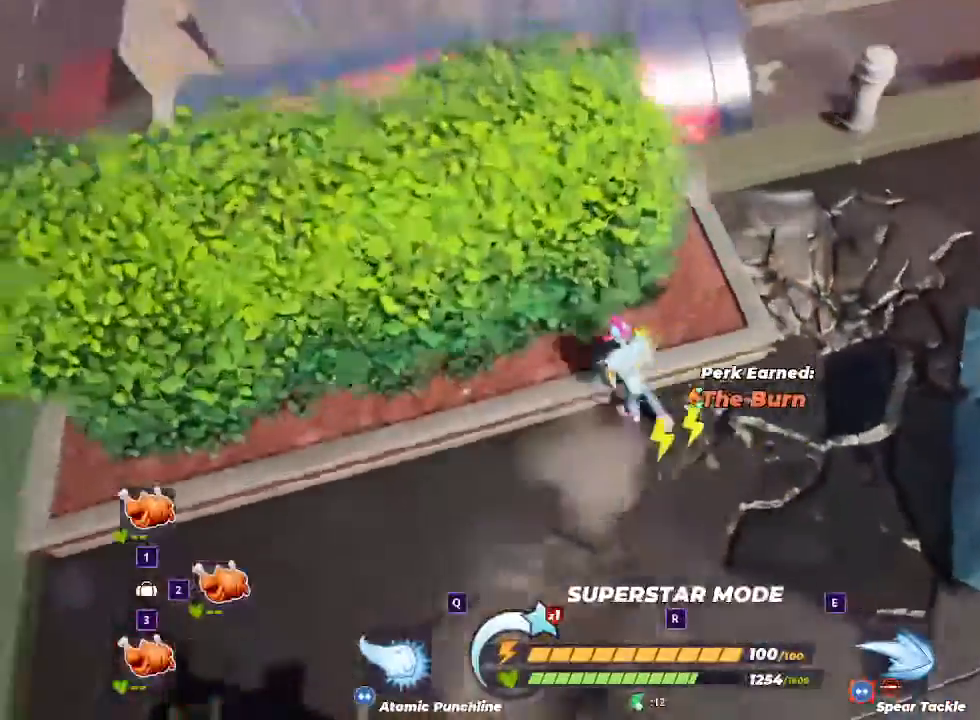
{"keys": ["a"], "mouse": []}
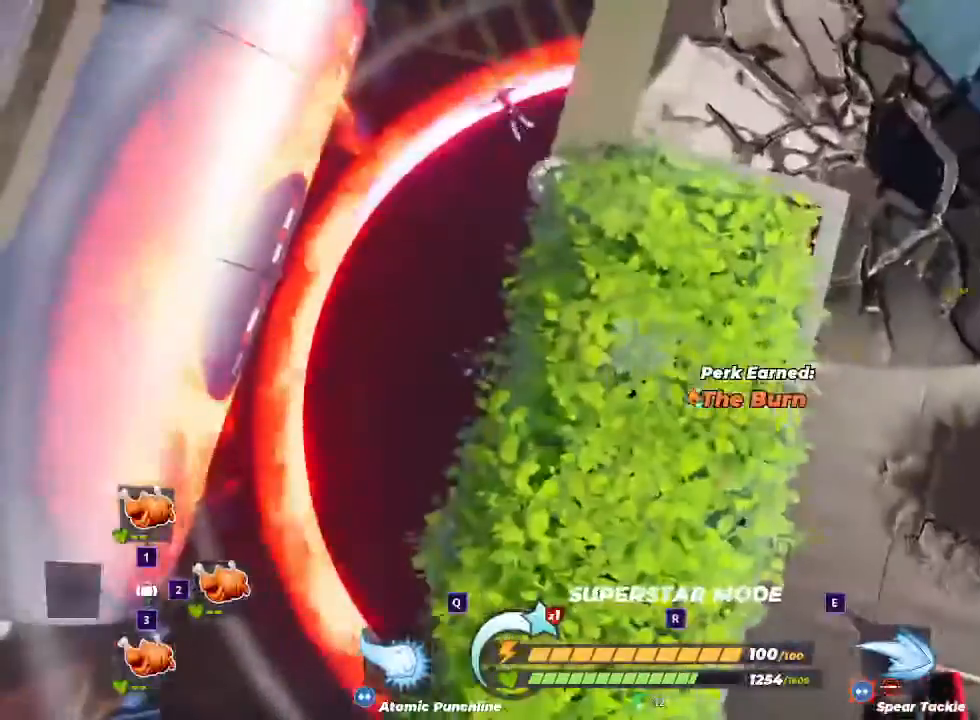
{"keys": [], "mouse": [], "events": [[67, "w", "down"], [200, "a", "up"], [267, "w", "up"]]}
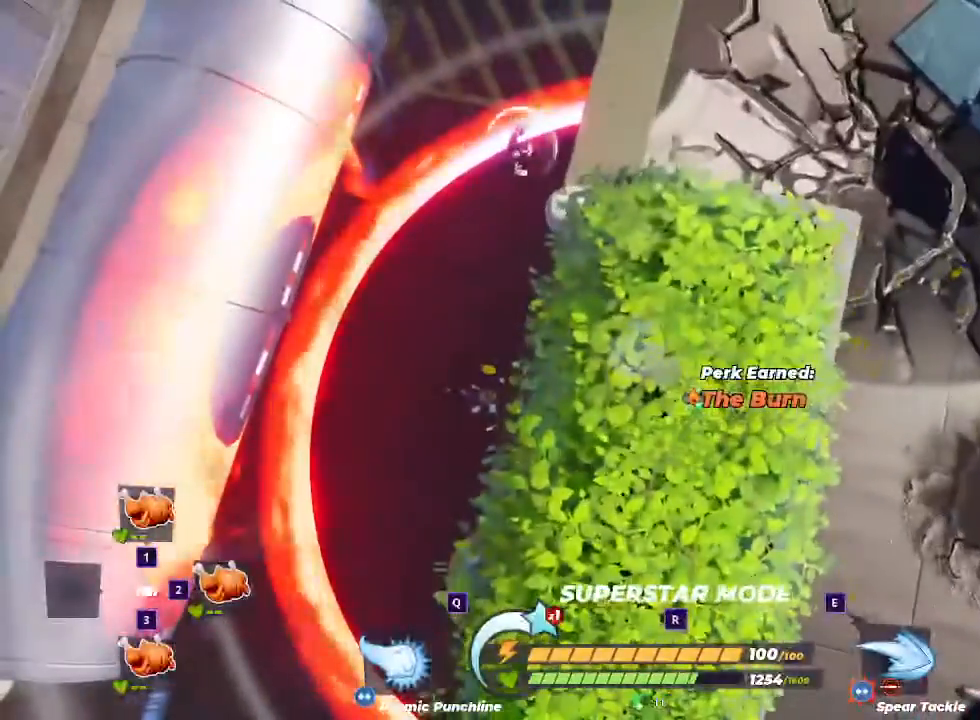
{"keys": [], "mouse": [], "events": []}
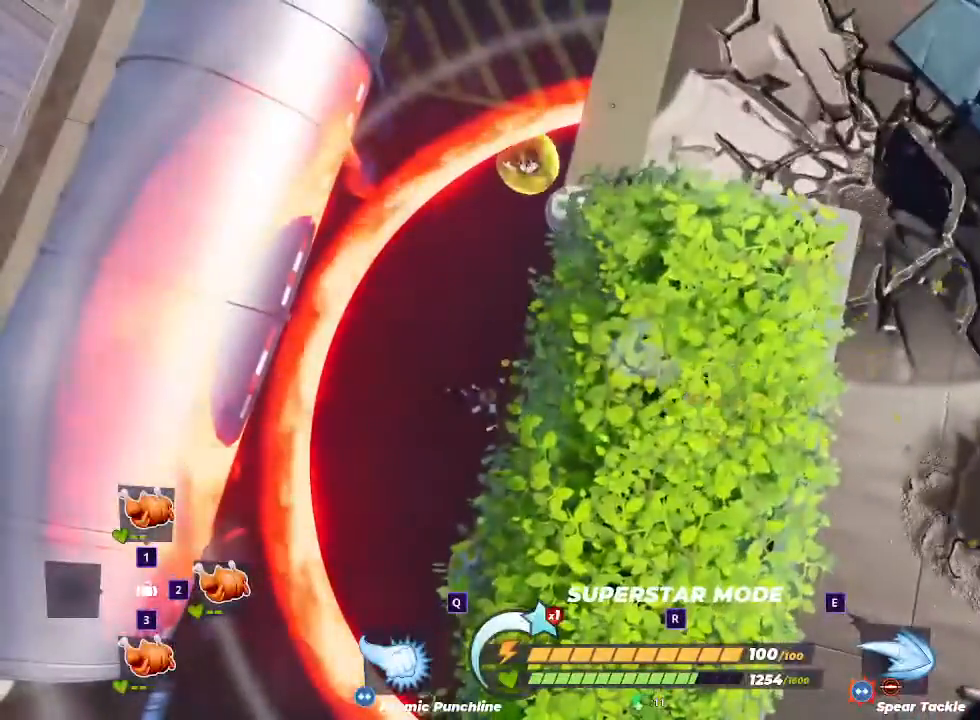
{"keys": [], "mouse": [], "events": []}
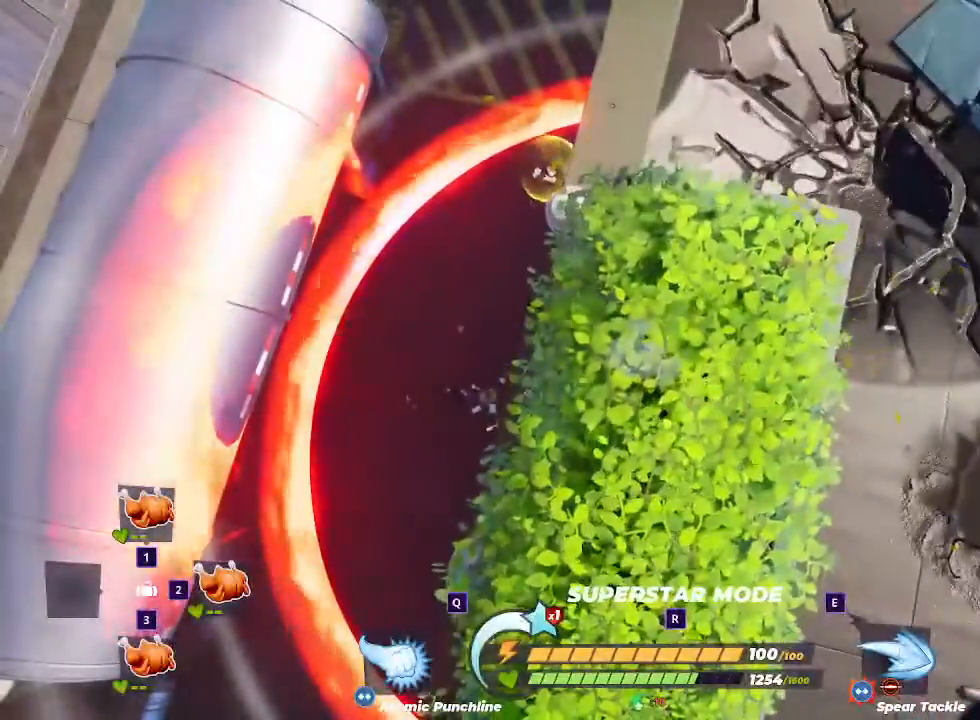
{"keys": [], "mouse": [], "events": []}
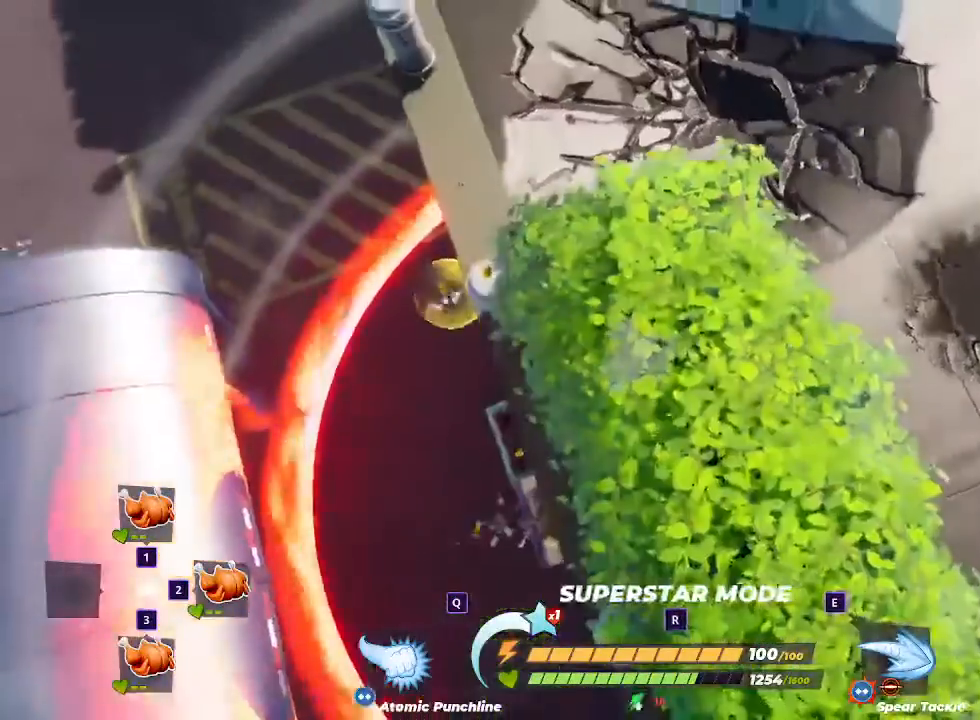
{"keys": [], "mouse": [], "events": []}
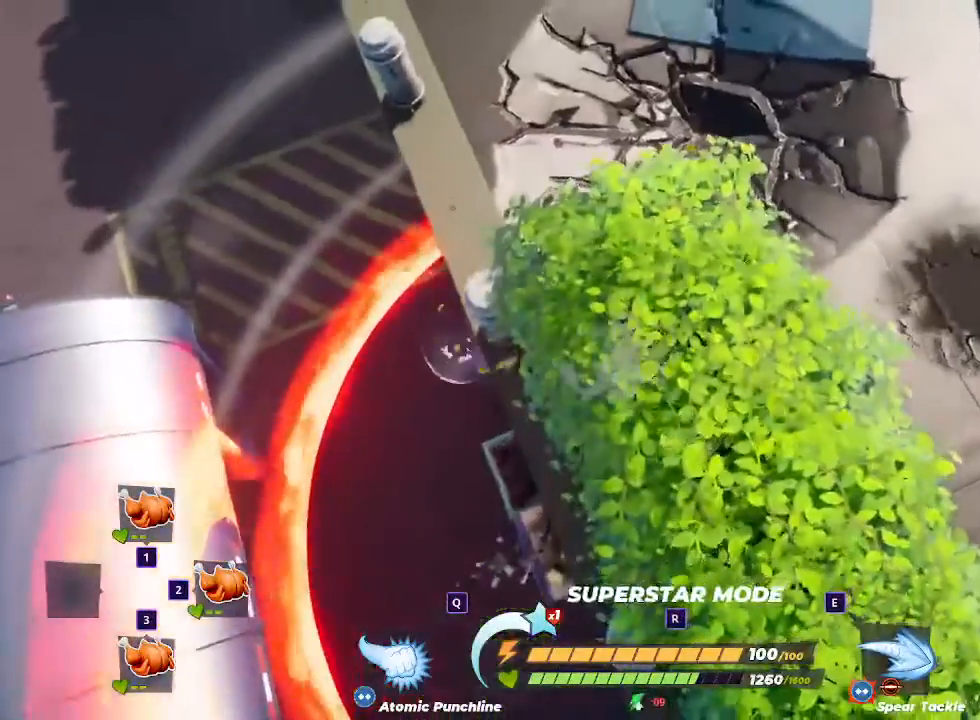
{"keys": [], "mouse": [], "events": []}
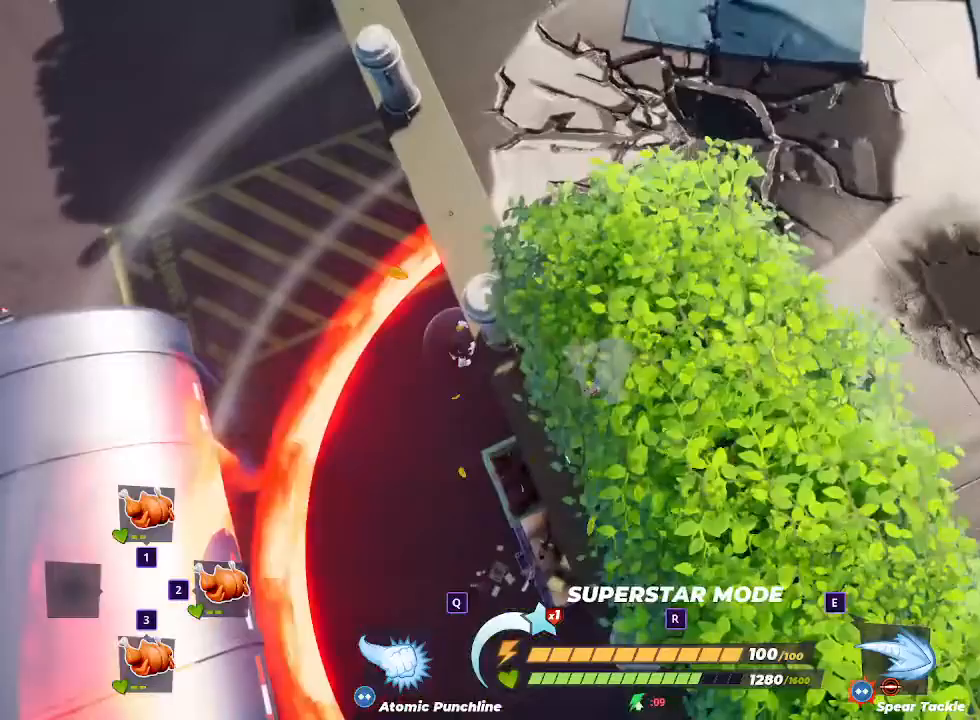
{"keys": [], "mouse": [], "events": []}
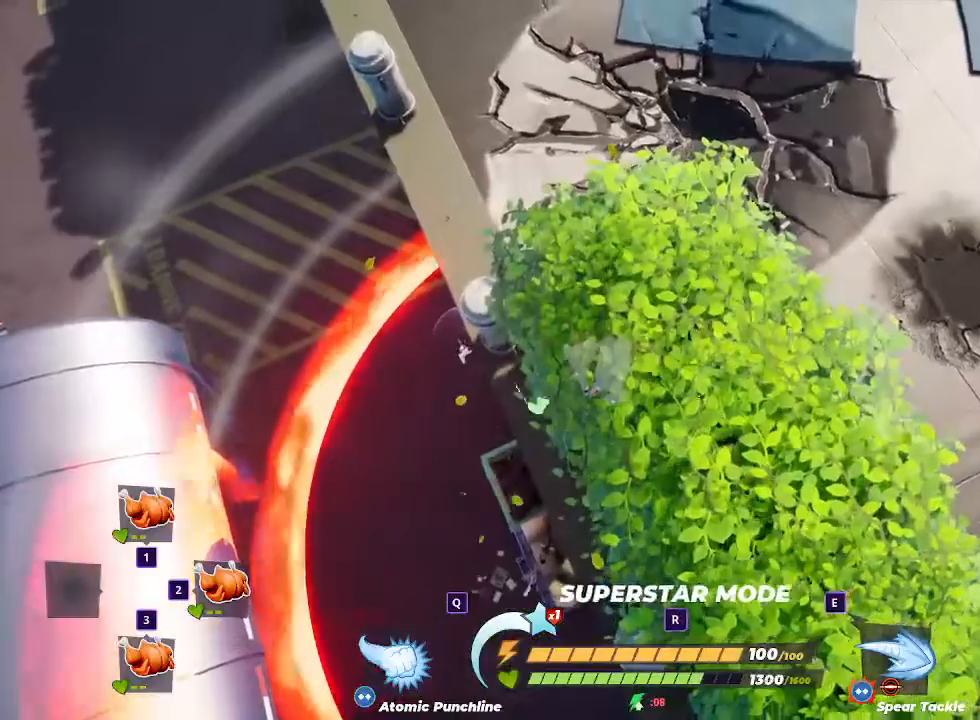
{"keys": [], "mouse": [], "events": []}
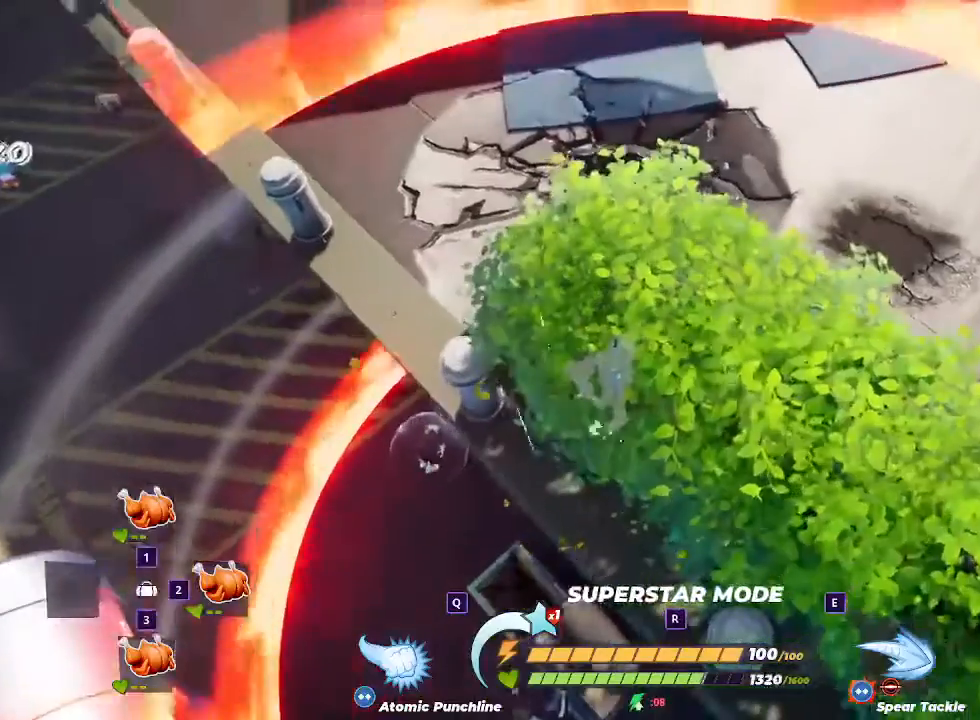
{"keys": [], "mouse": [], "events": []}
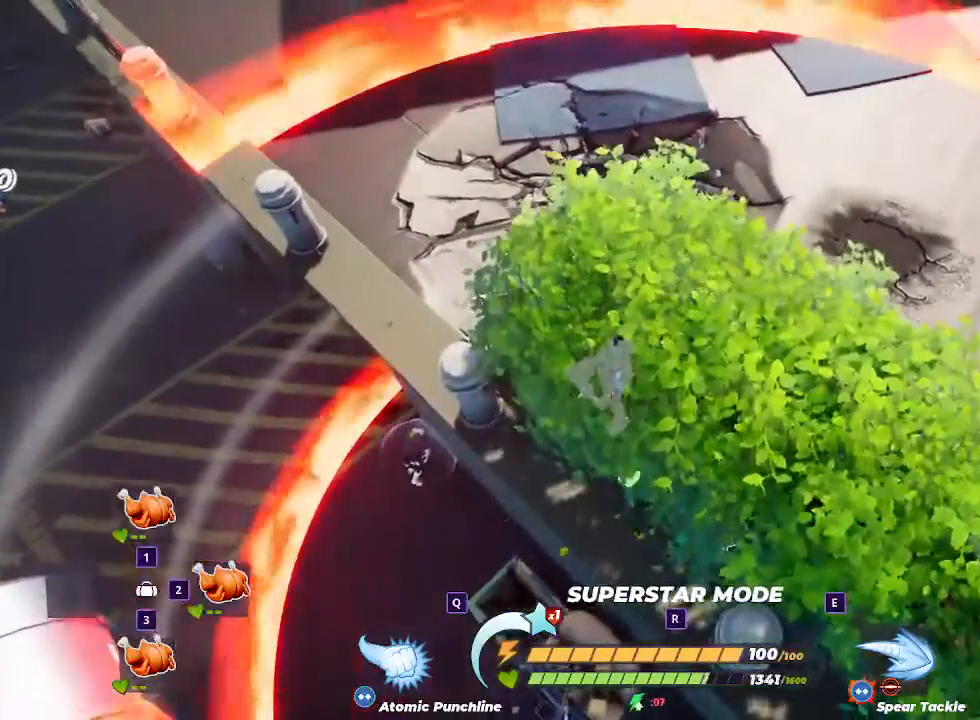
{"keys": [], "mouse": [], "events": []}
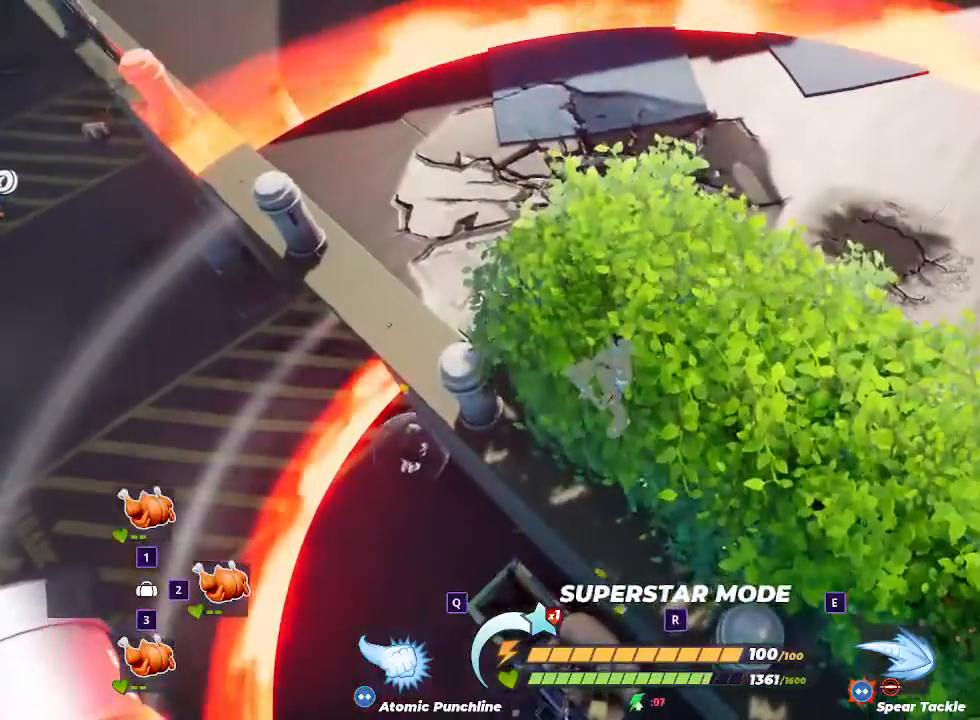
{"keys": [], "mouse": [], "events": []}